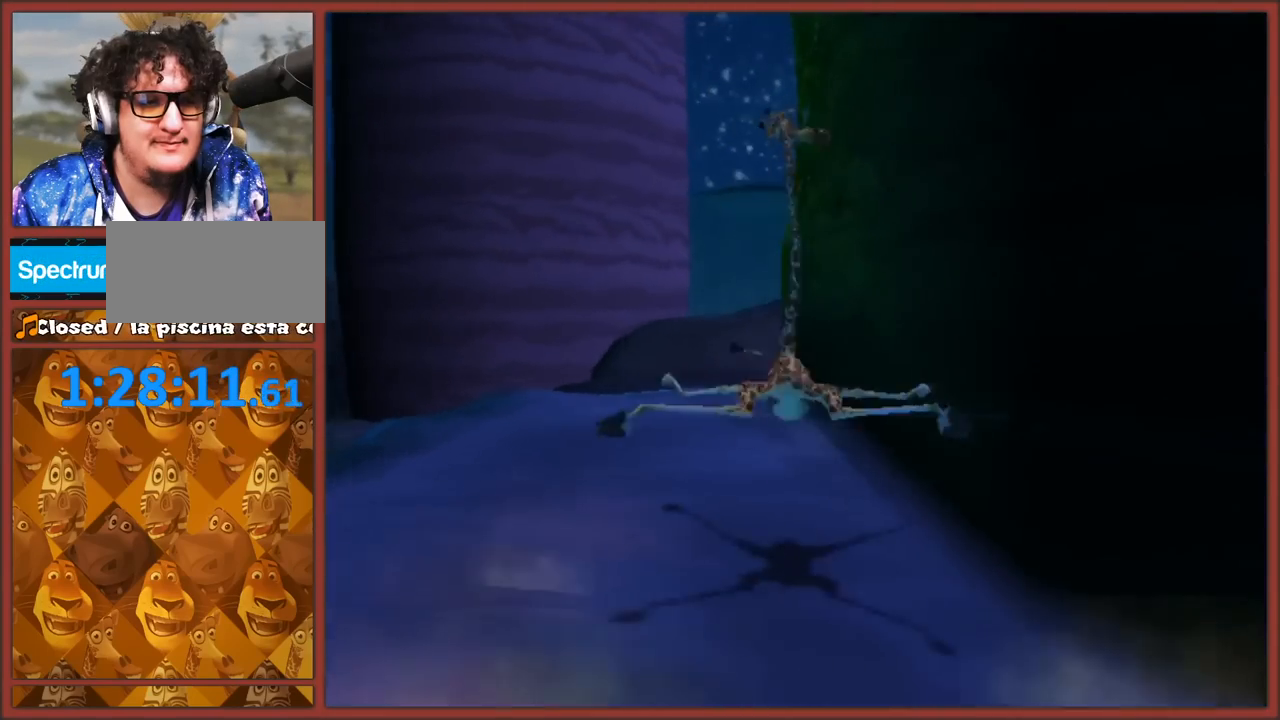
Gameplay with a controller (Nintendo layout); each line is a JSON object with the inputs held at the frame after it. "events" lists button and stick changes between this image and that frame as [ms after this image, input, new state], when the widget could be followed in between. Not read: L3 R3.
{"buttons": [], "left_stick": "up-left", "right_stick": "center", "events": [[67, "right_stick", "center"], [250, "left_stick", "up-left"]]}
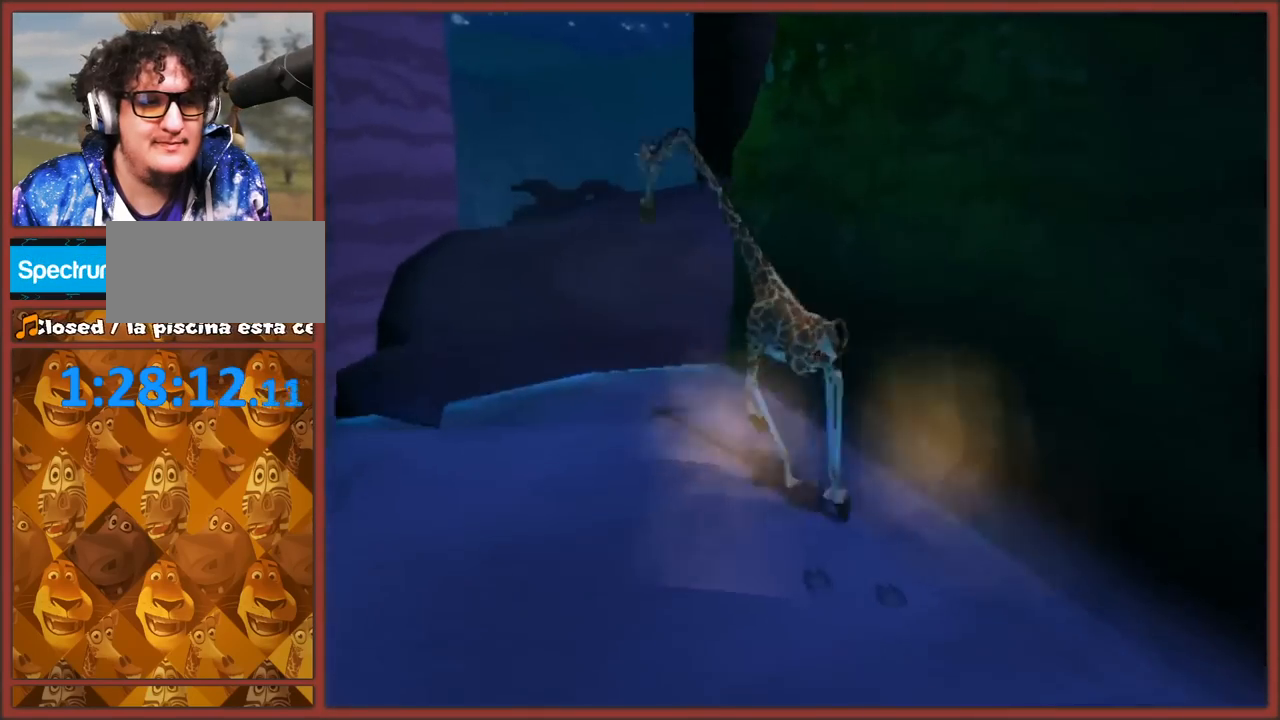
{"buttons": [], "left_stick": "up-left", "right_stick": "center", "events": [[17, "left_stick", "left"], [67, "A", "down"], [483, "A", "up"], [483, "left_stick", "up-left"]]}
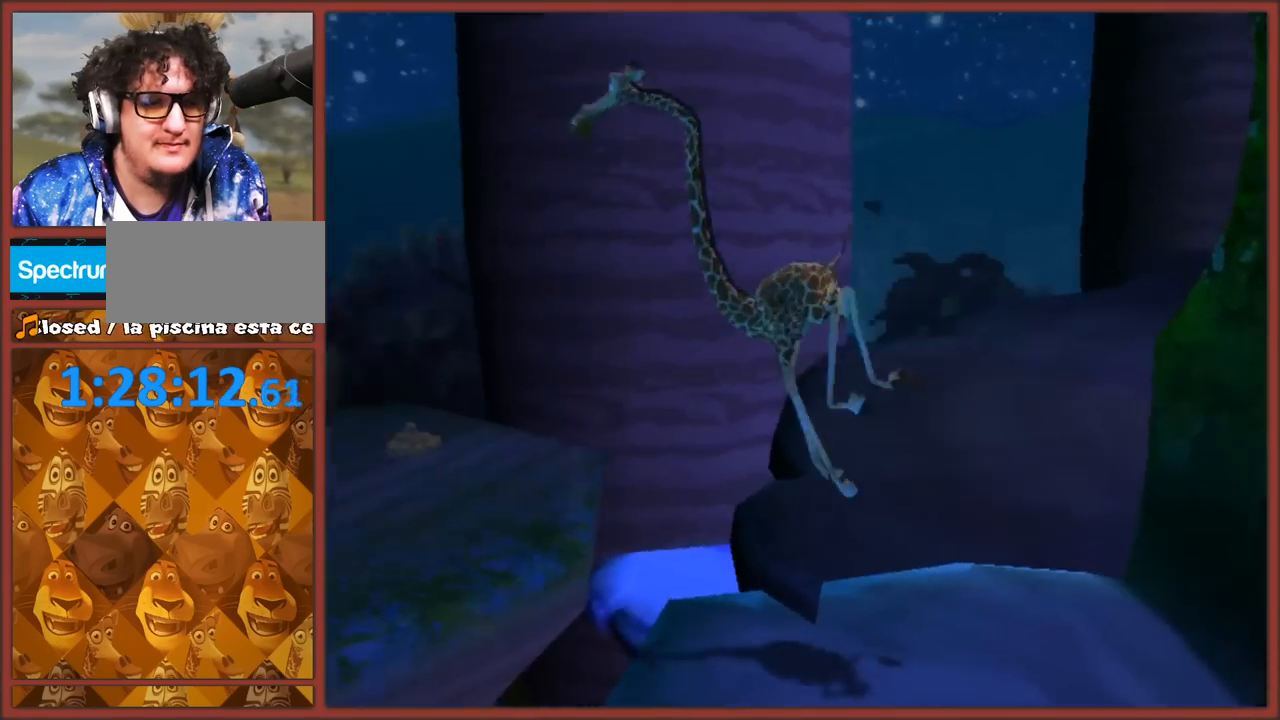
{"buttons": ["A"], "left_stick": "up", "right_stick": "center", "events": [[117, "A", "down"], [217, "left_stick", "up"]]}
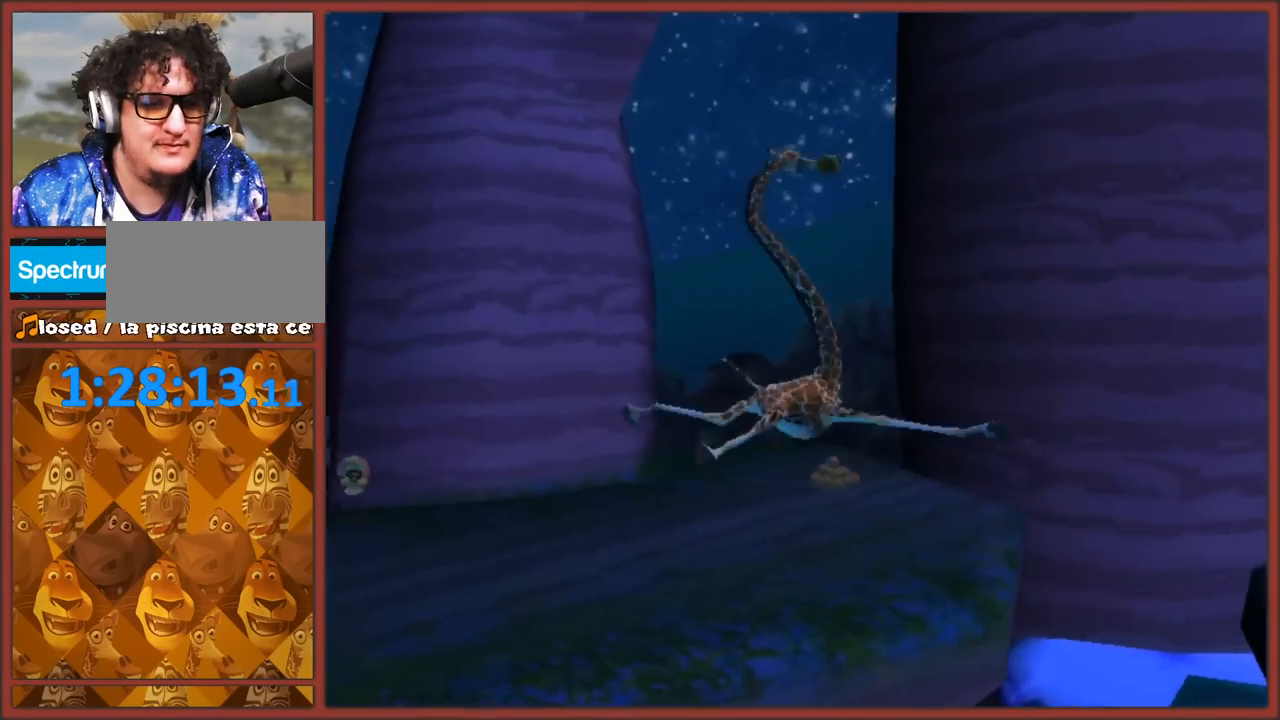
{"buttons": ["A"], "left_stick": "up", "right_stick": "center", "events": []}
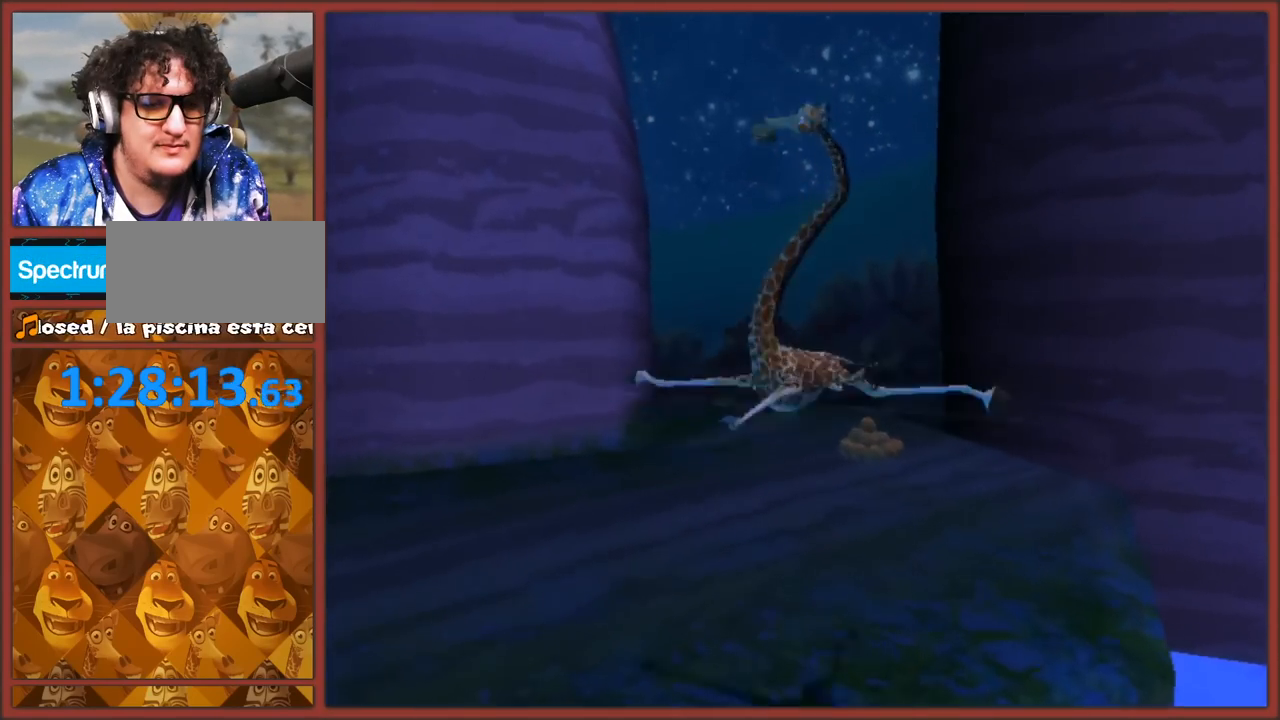
{"buttons": [], "left_stick": "up-right", "right_stick": "center", "events": [[400, "A", "up"], [433, "left_stick", "up-right"]]}
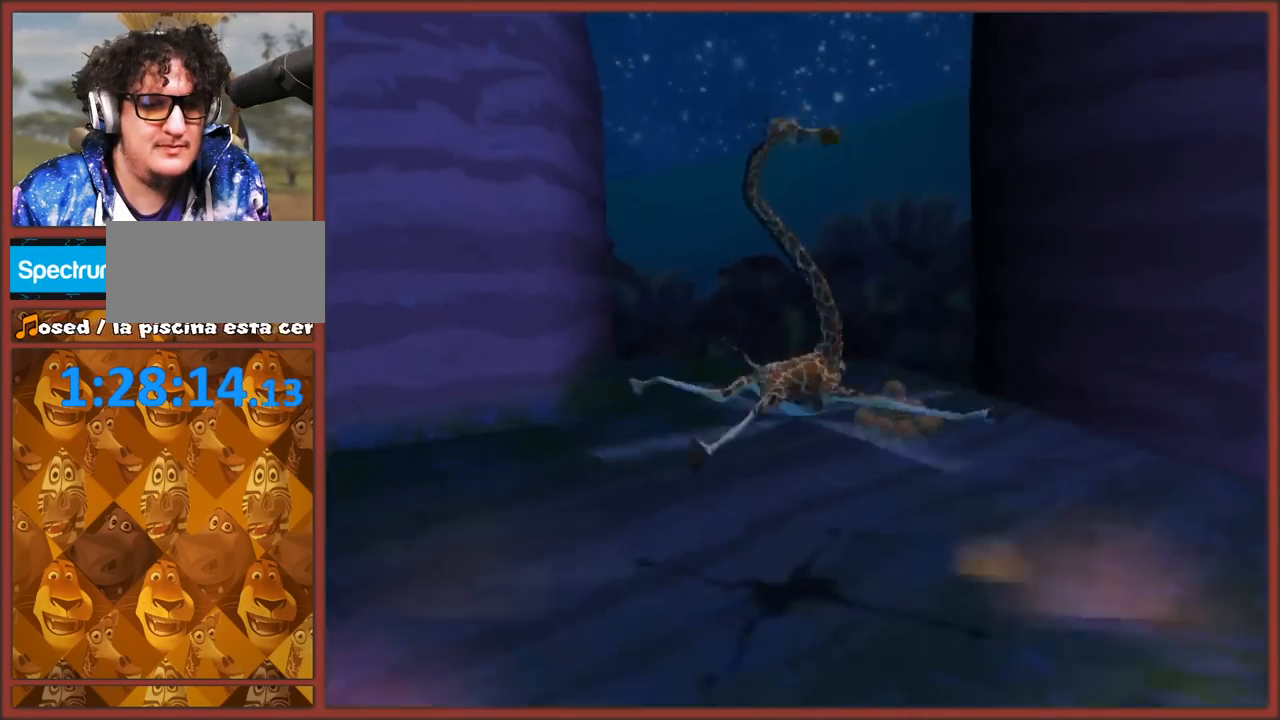
{"buttons": [], "left_stick": "up-left", "right_stick": "center", "events": [[450, "left_stick", "up-left"]]}
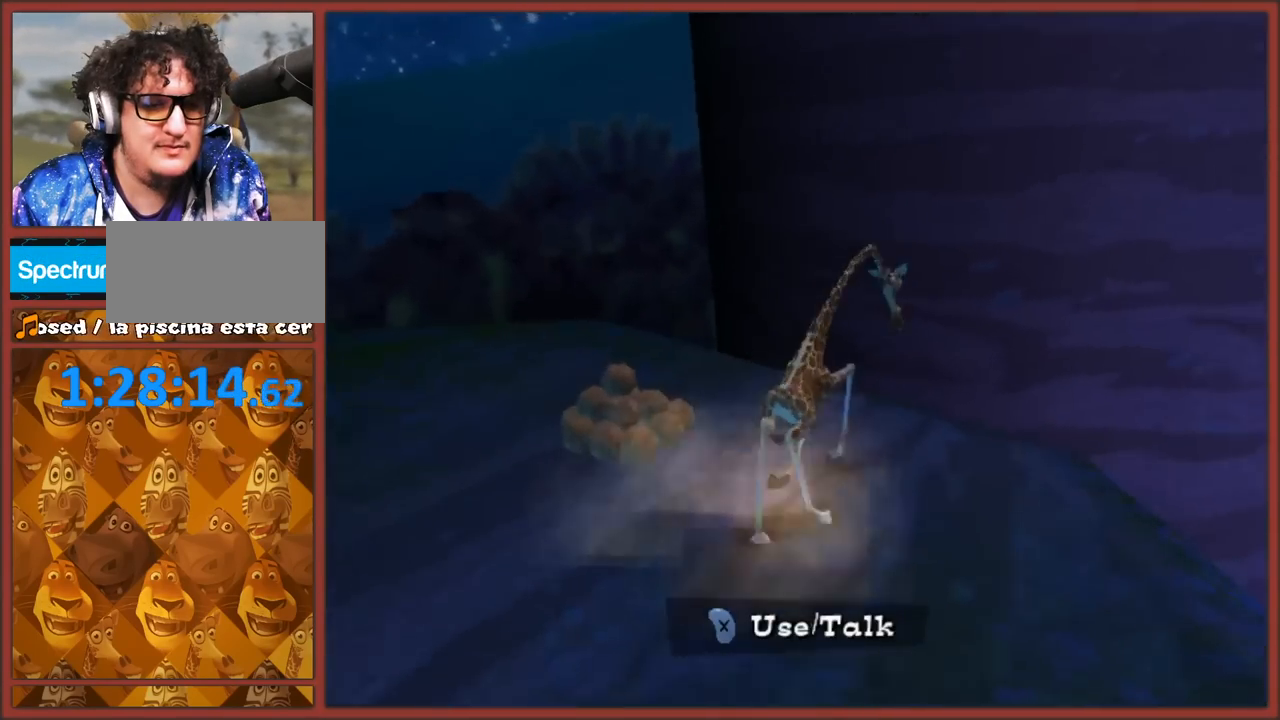
{"buttons": ["X"], "left_stick": "center", "right_stick": "center", "events": [[200, "left_stick", "center"], [450, "X", "down"]]}
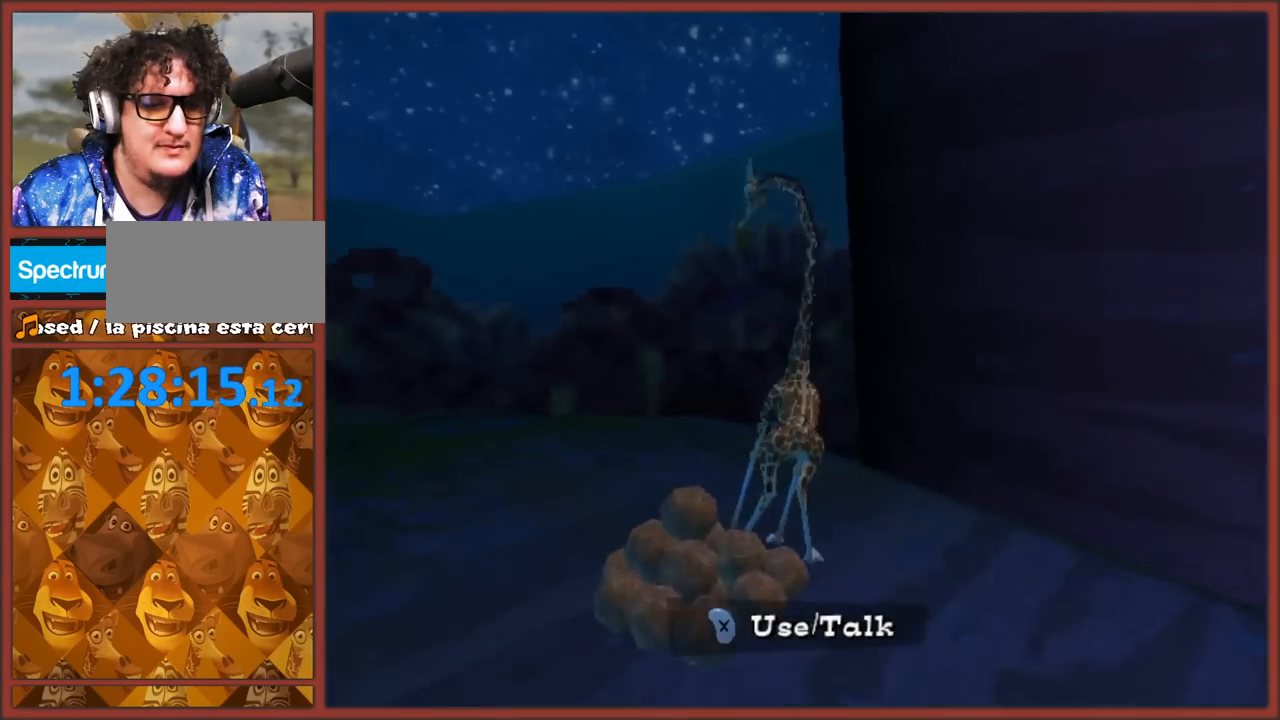
{"buttons": [], "left_stick": "center", "right_stick": "center", "events": [[33, "X", "up"]]}
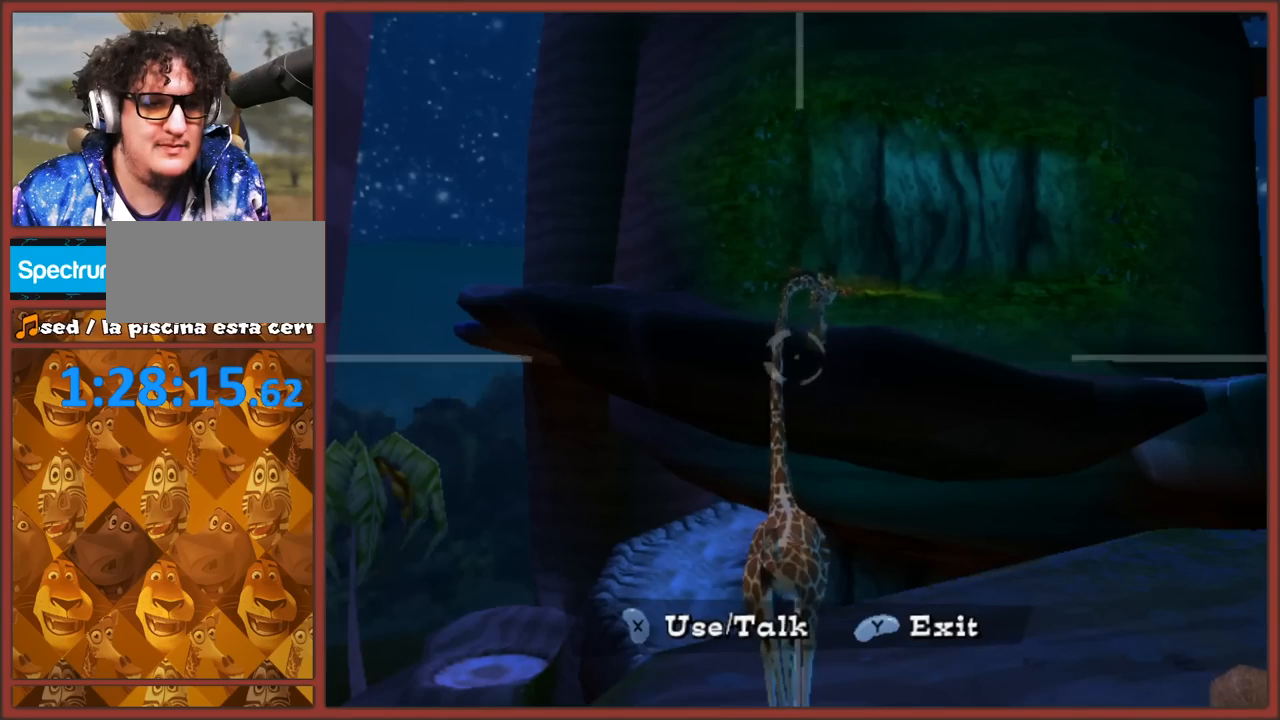
{"buttons": [], "left_stick": "center", "right_stick": "center", "events": []}
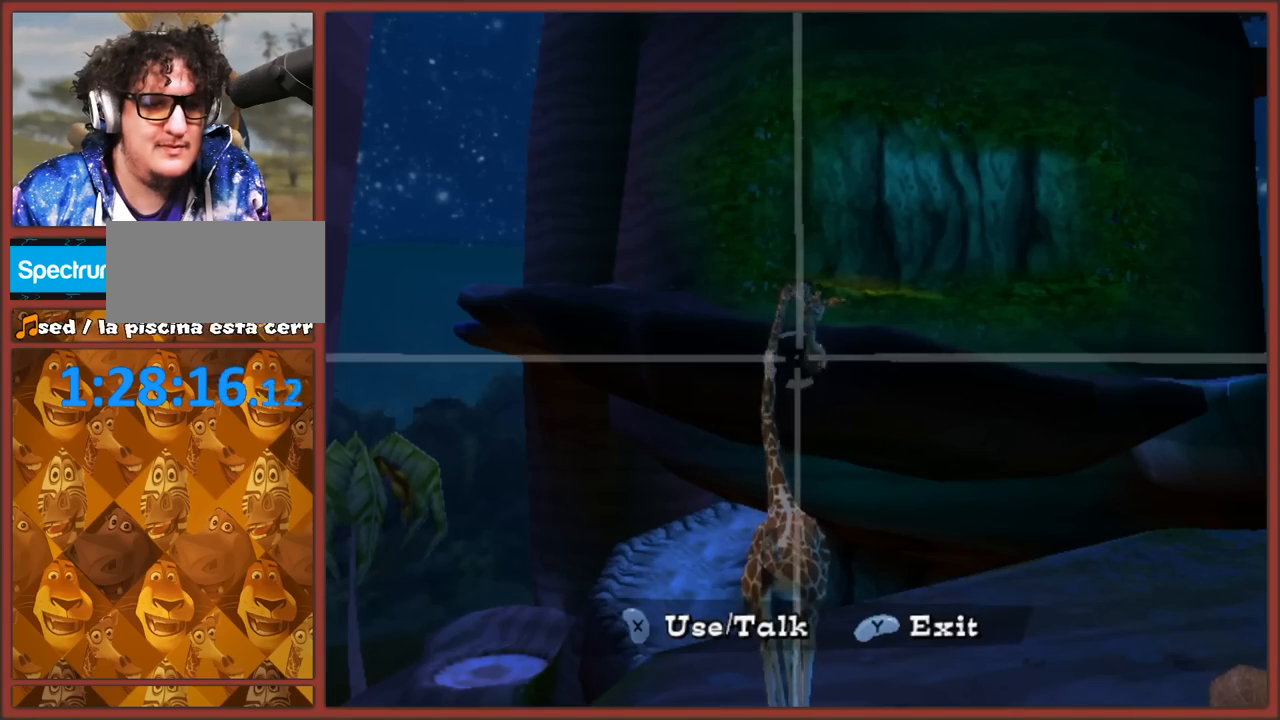
{"buttons": ["Y"], "left_stick": "center", "right_stick": "center", "events": [[483, "Y", "down"]]}
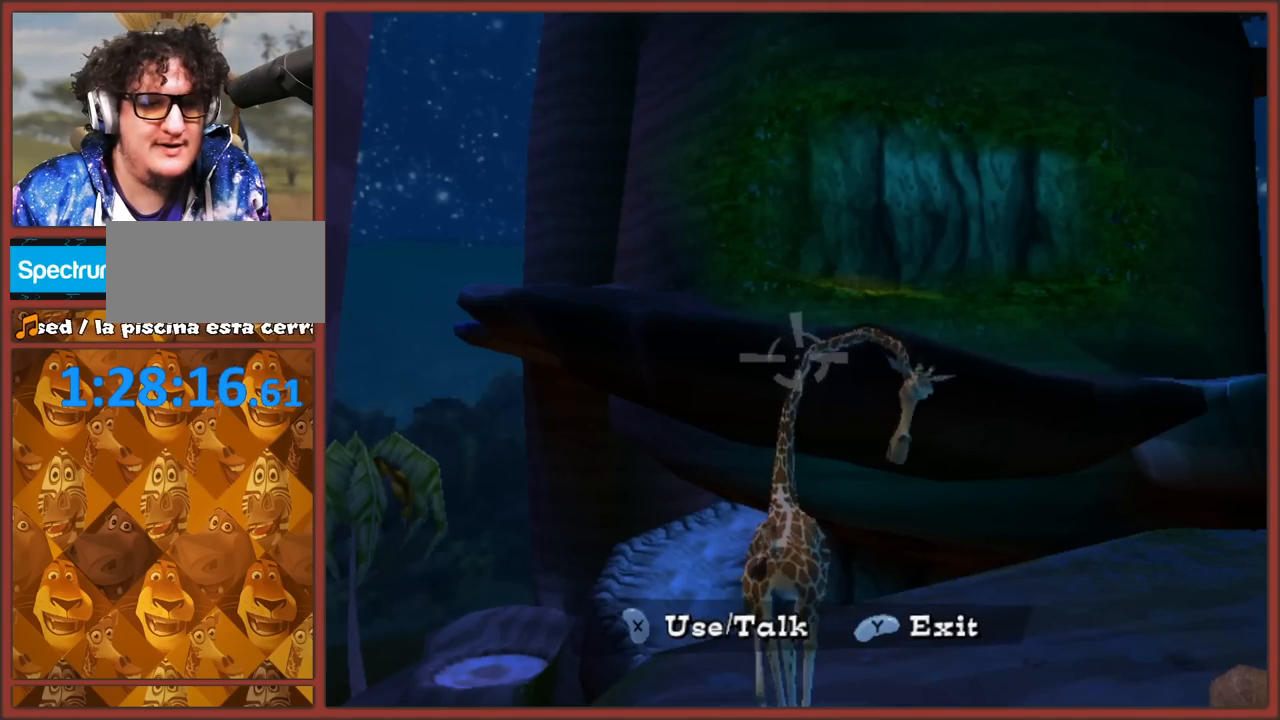
{"buttons": [], "left_stick": "right", "right_stick": "center", "events": [[33, "Y", "up"], [367, "left_stick", "right"]]}
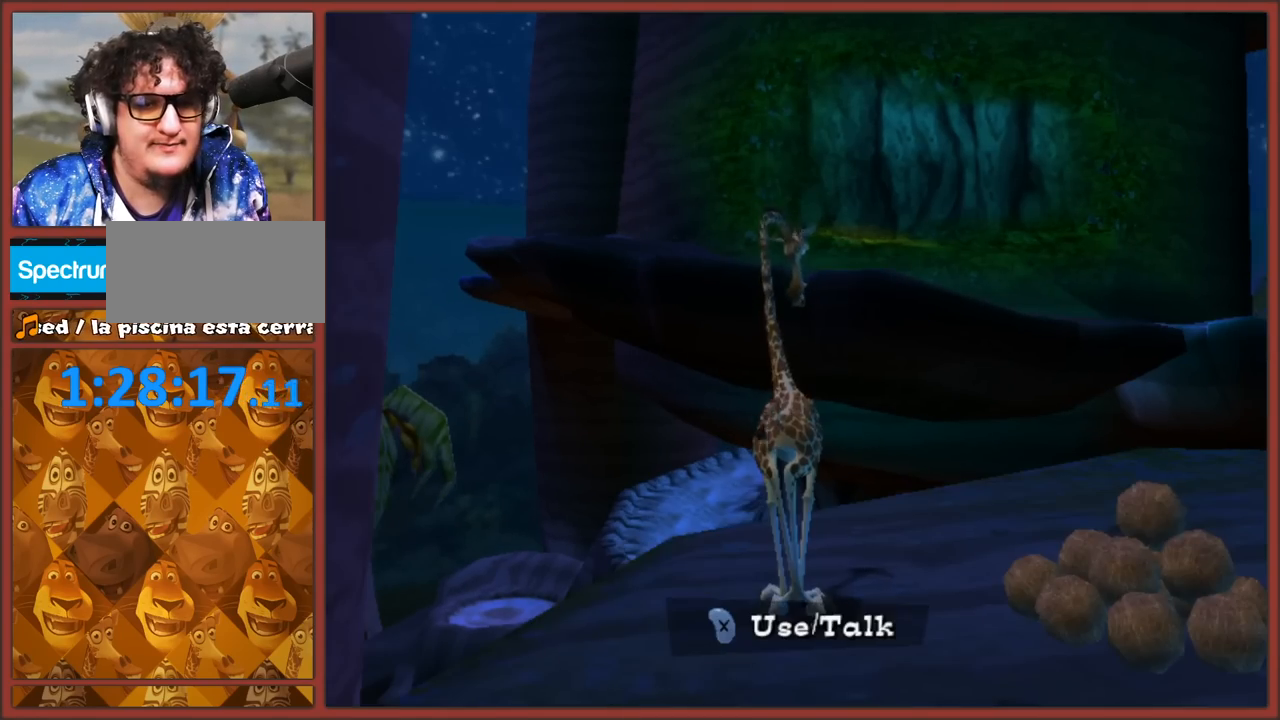
{"buttons": [], "left_stick": "up-right", "right_stick": "center", "events": [[67, "A", "down"], [400, "left_stick", "up-right"], [467, "A", "up"]]}
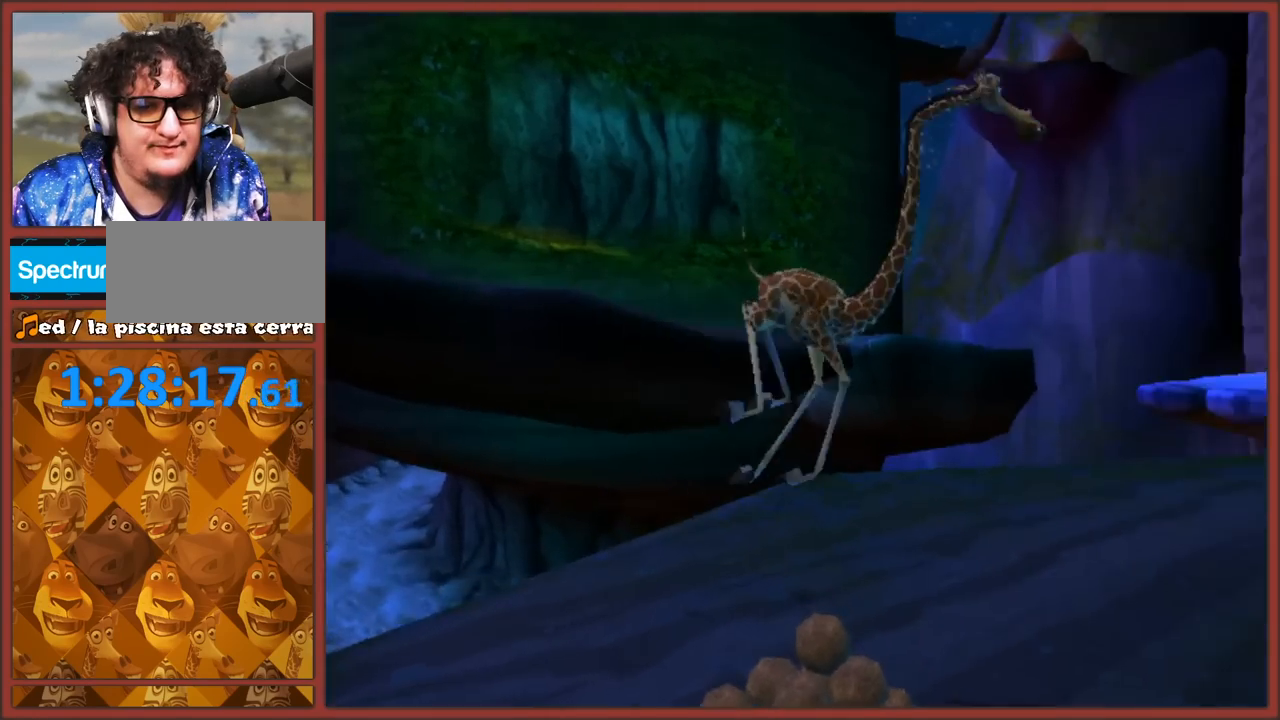
{"buttons": [], "left_stick": "up-right", "right_stick": "center", "events": []}
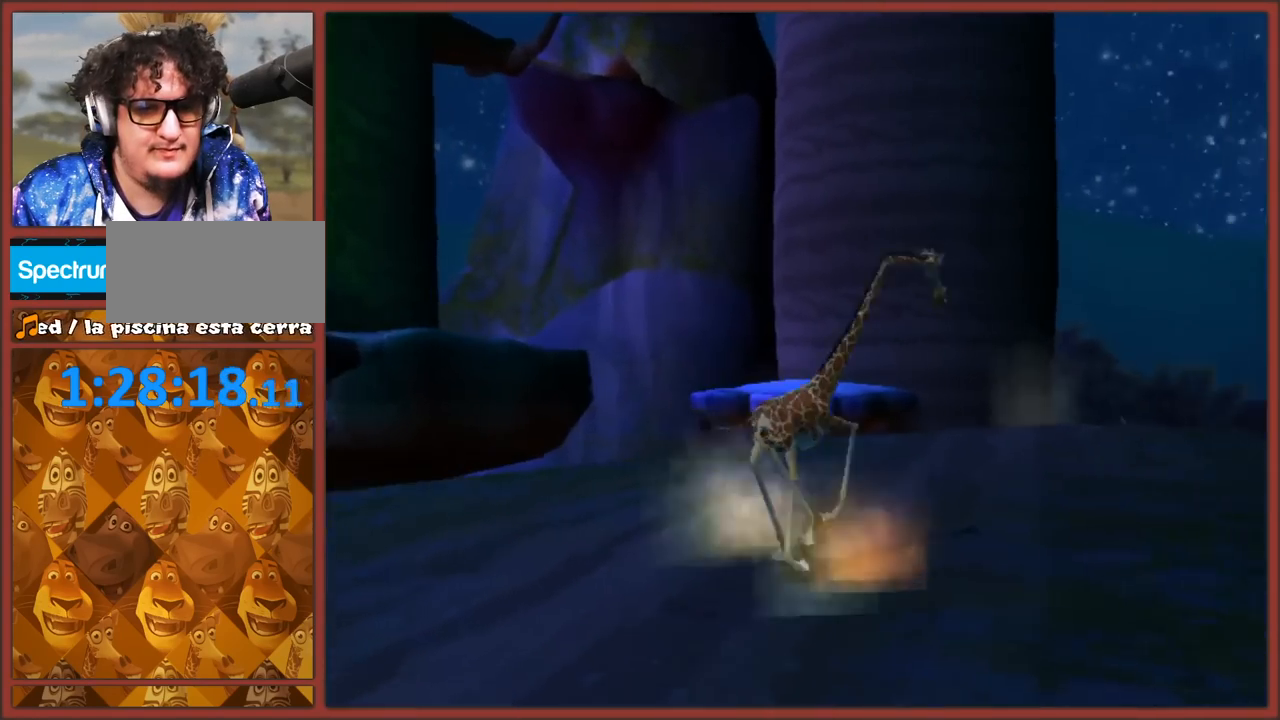
{"buttons": [], "left_stick": "up", "right_stick": "center", "events": [[50, "A", "down"], [317, "left_stick", "up"], [333, "A", "up"]]}
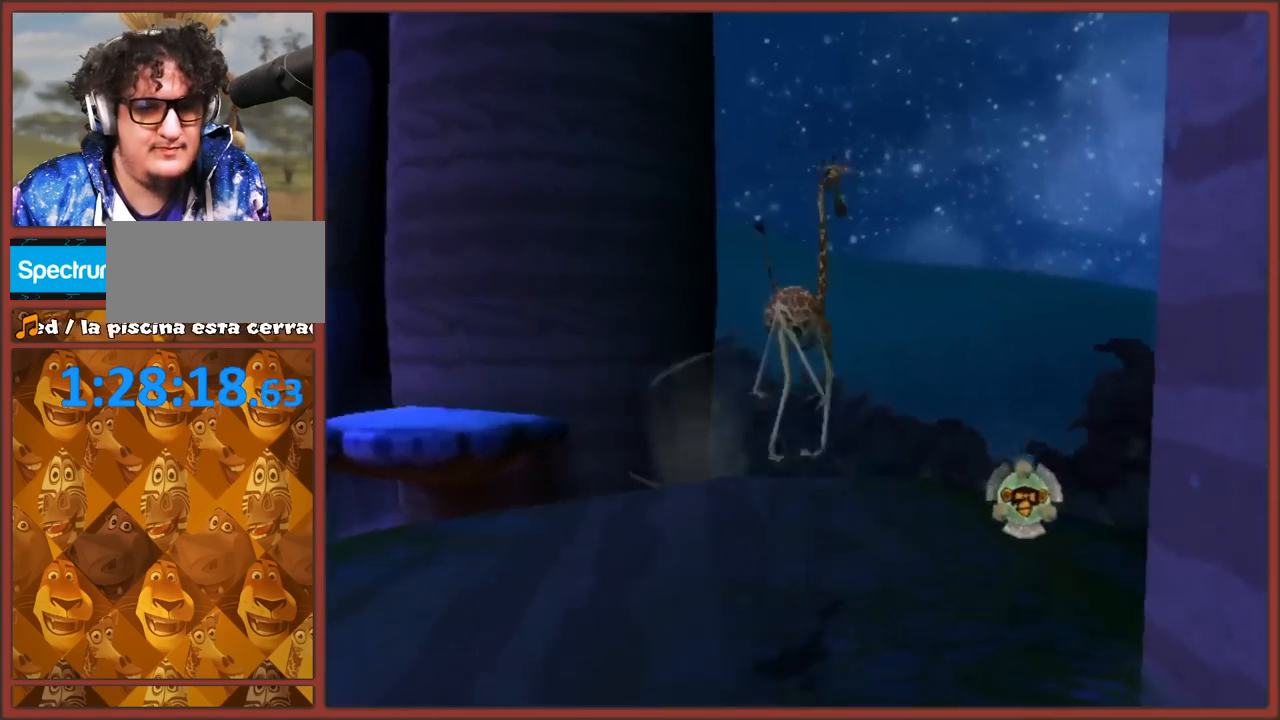
{"buttons": ["A"], "left_stick": "up", "right_stick": "up", "events": [[17, "right_stick", "up"], [483, "A", "down"]]}
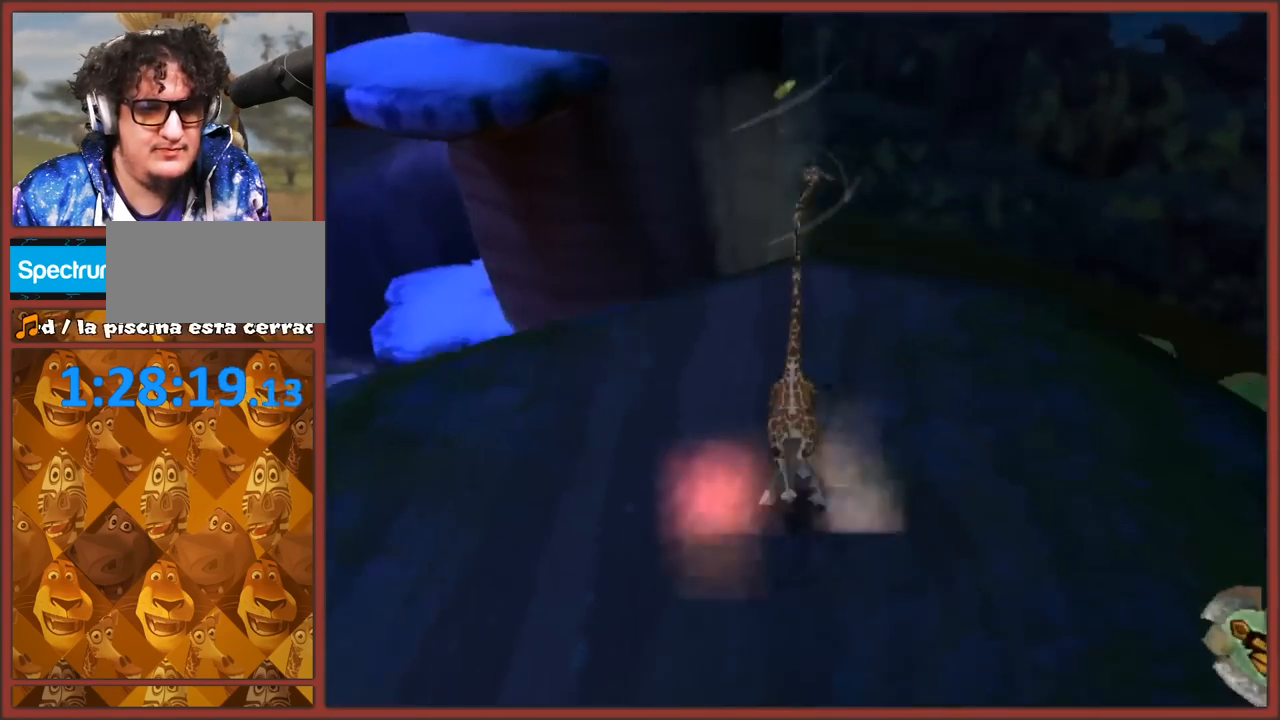
{"buttons": ["A"], "left_stick": "up", "right_stick": "up", "events": [[333, "A", "up"], [450, "A", "down"]]}
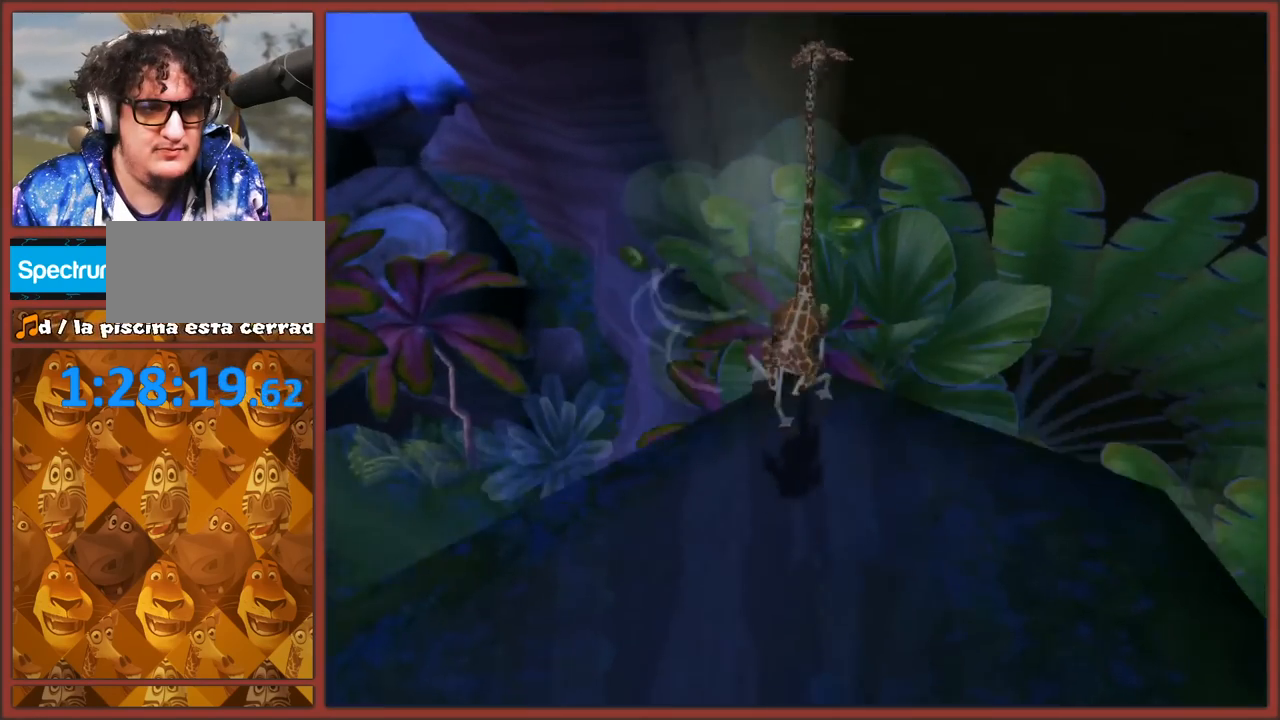
{"buttons": ["A"], "left_stick": "up", "right_stick": "up-right", "events": [[450, "right_stick", "up-right"]]}
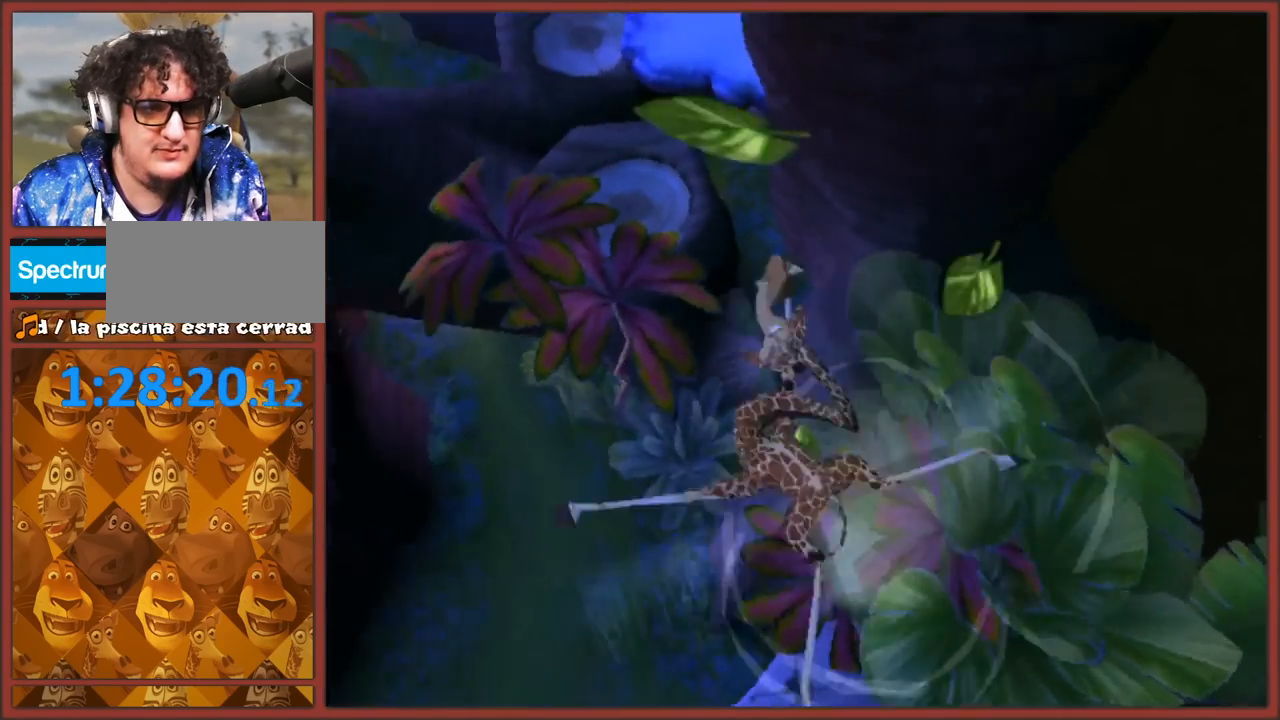
{"buttons": [], "left_stick": "up-right", "right_stick": "up", "events": [[100, "left_stick", "up-right"], [300, "right_stick", "up"], [333, "A", "up"]]}
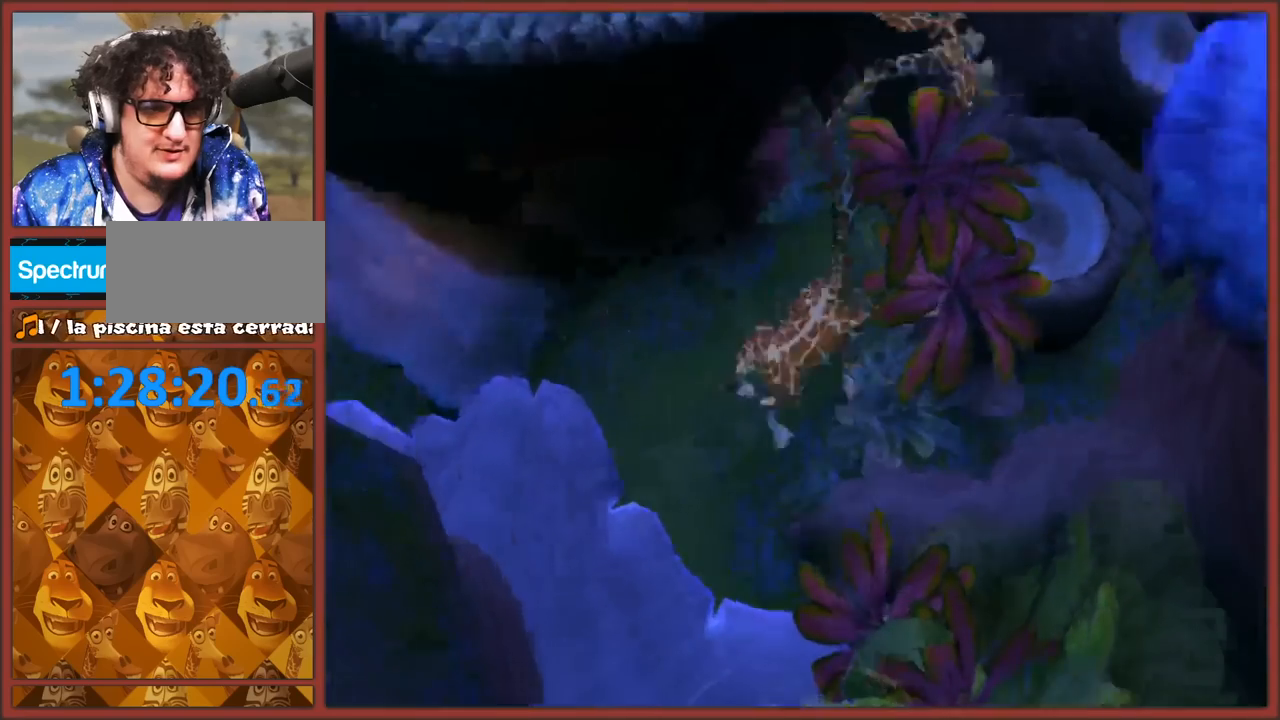
{"buttons": ["A"], "left_stick": "up-left", "right_stick": "up", "events": [[17, "left_stick", "up"], [100, "A", "down"], [267, "left_stick", "up-left"]]}
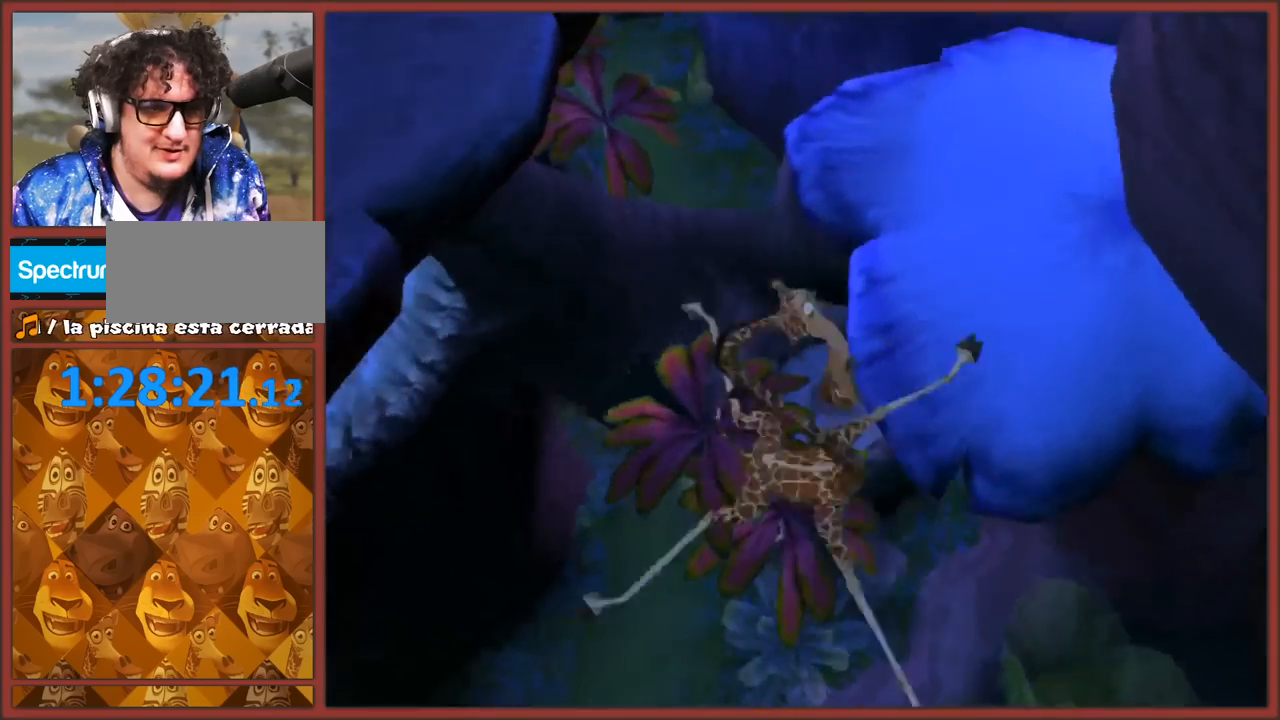
{"buttons": ["A"], "left_stick": "up", "right_stick": "center", "events": [[233, "left_stick", "up"], [333, "right_stick", "center"]]}
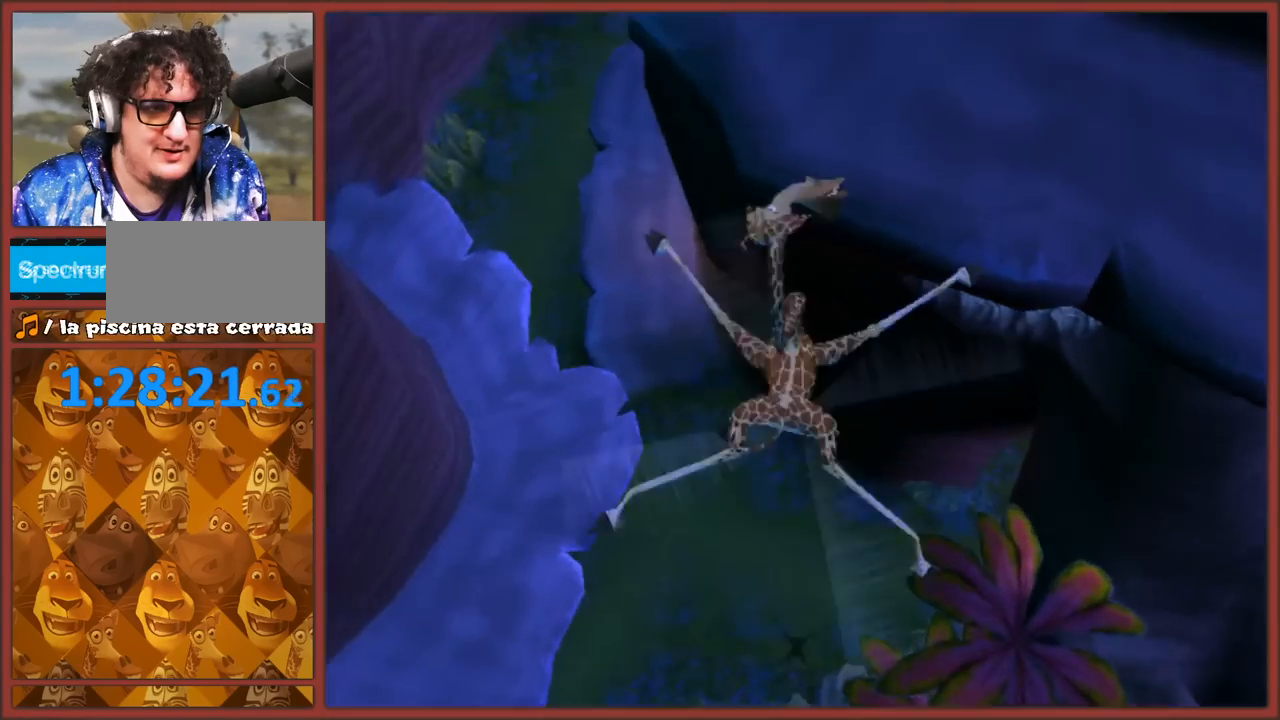
{"buttons": ["A"], "left_stick": "up-left", "right_stick": "center", "events": [[117, "left_stick", "up-right"], [233, "left_stick", "up"], [400, "left_stick", "up-left"]]}
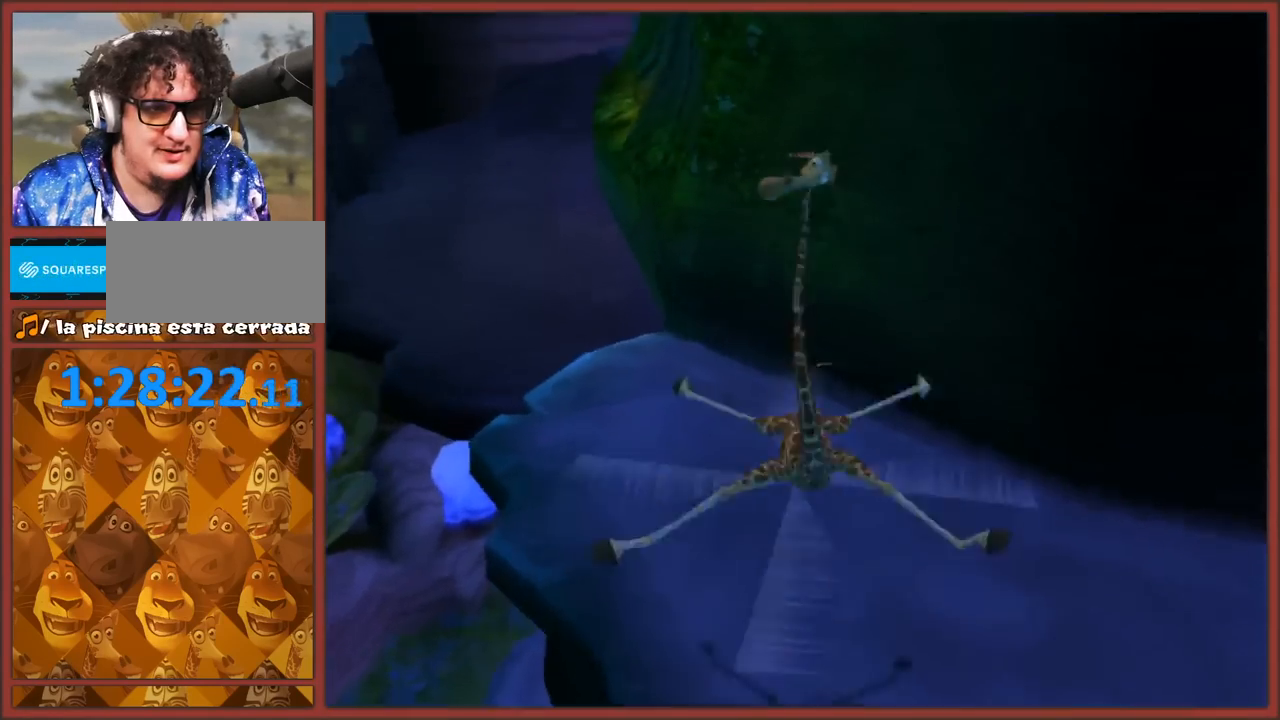
{"buttons": ["A"], "left_stick": "up", "right_stick": "center", "events": [[417, "left_stick", "up"]]}
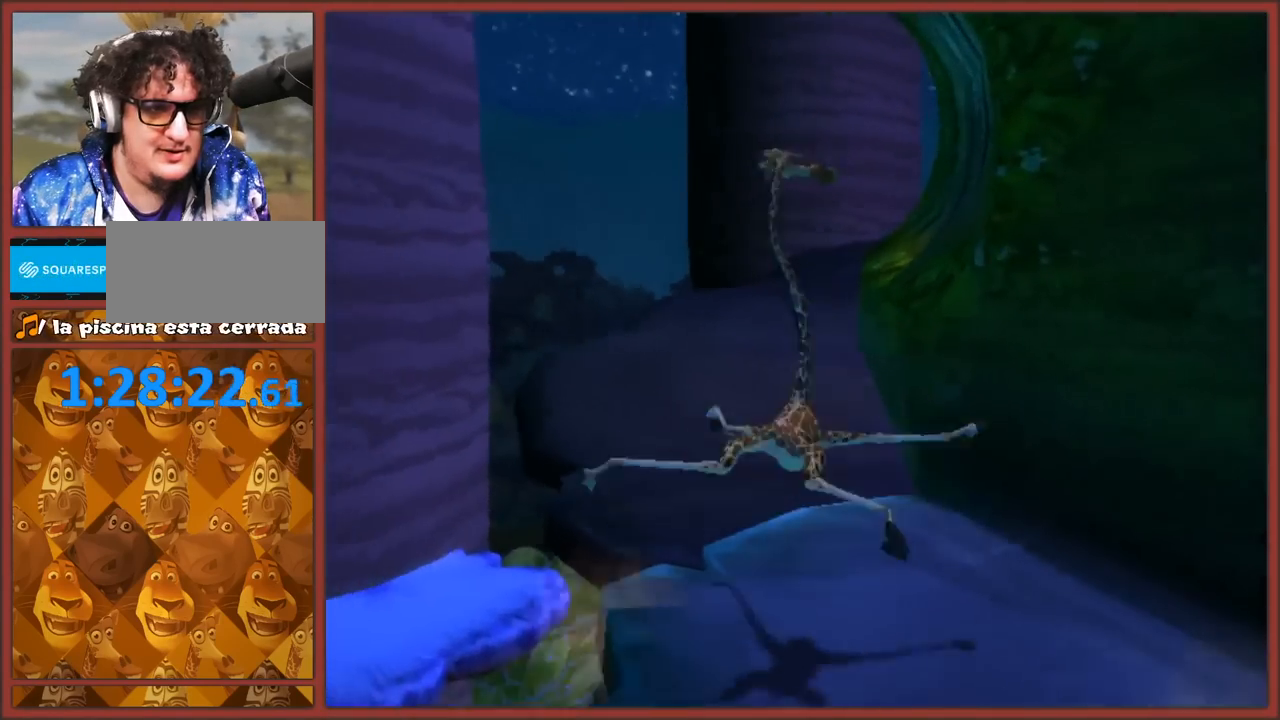
{"buttons": ["A"], "left_stick": "up", "right_stick": "center", "events": []}
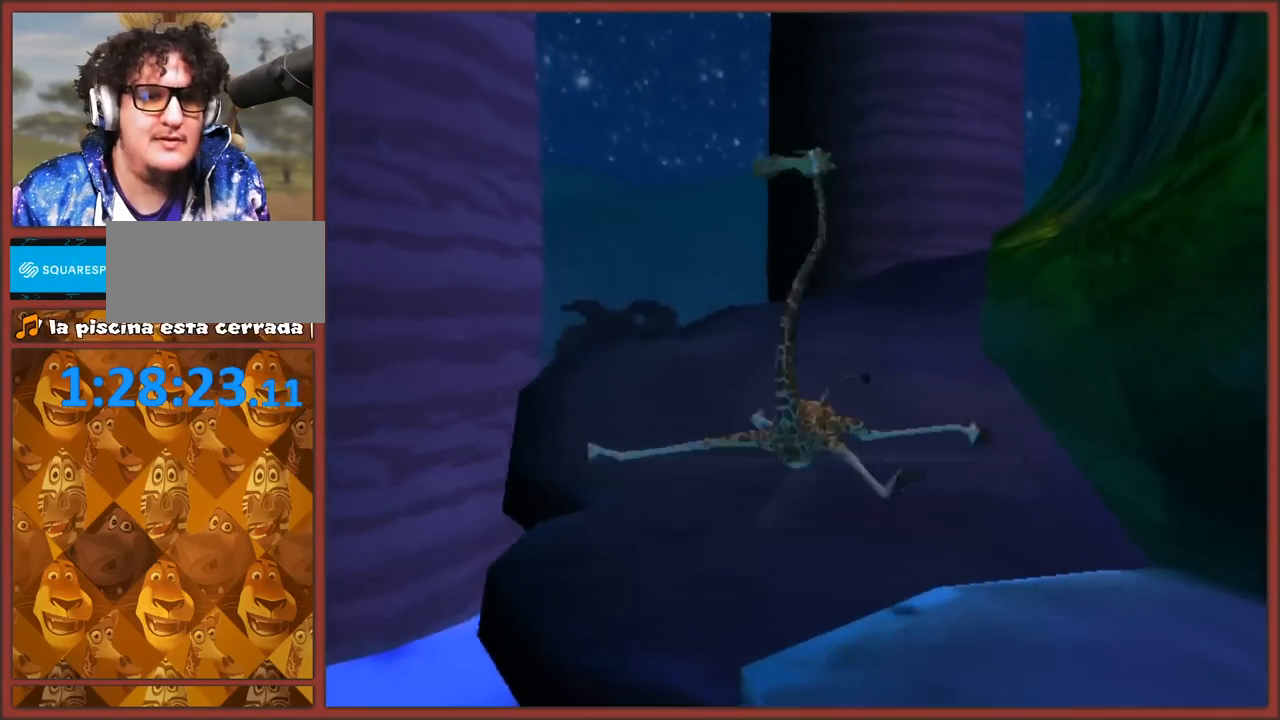
{"buttons": ["A"], "left_stick": "up", "right_stick": "center", "events": [[17, "A", "up"], [167, "A", "down"], [250, "A", "up"], [300, "A", "down"], [400, "A", "up"], [433, "A", "down"]]}
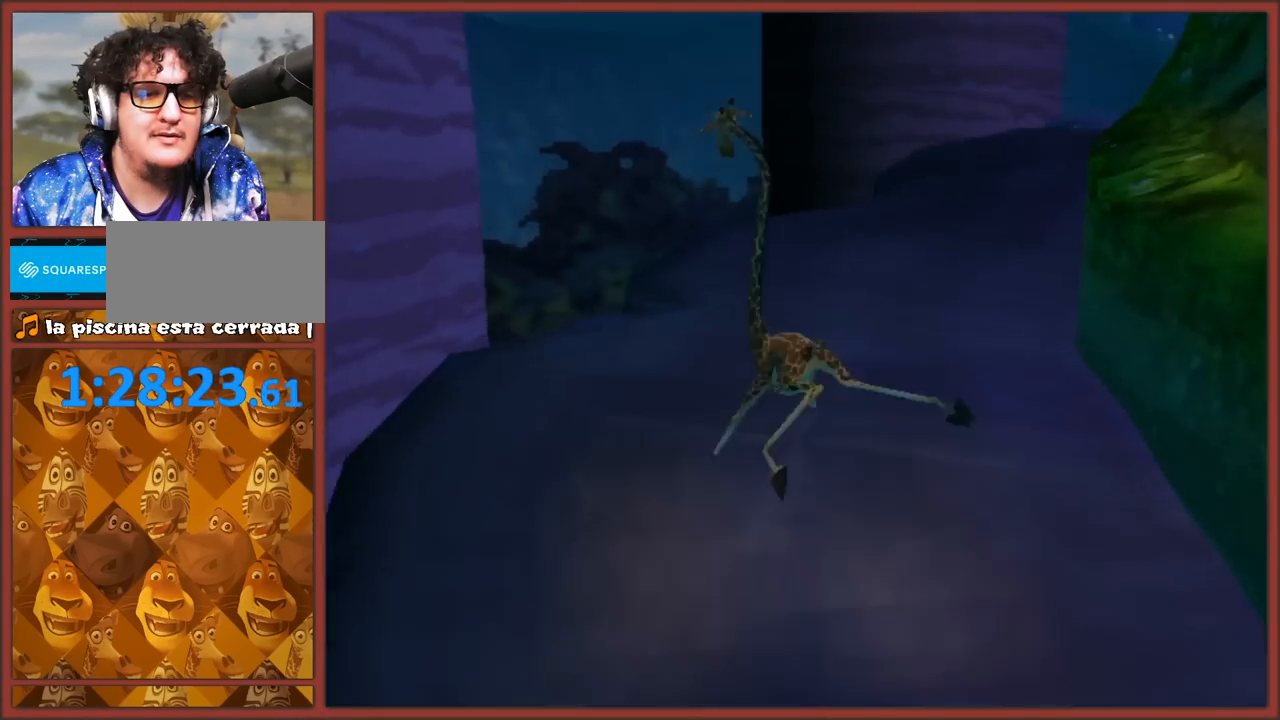
{"buttons": ["A"], "left_stick": "up-right", "right_stick": "center", "events": [[17, "A", "up"], [67, "A", "down"], [133, "left_stick", "up-right"], [167, "A", "up"], [217, "A", "down"], [283, "A", "up"], [350, "A", "down"], [433, "A", "up"], [500, "A", "down"]]}
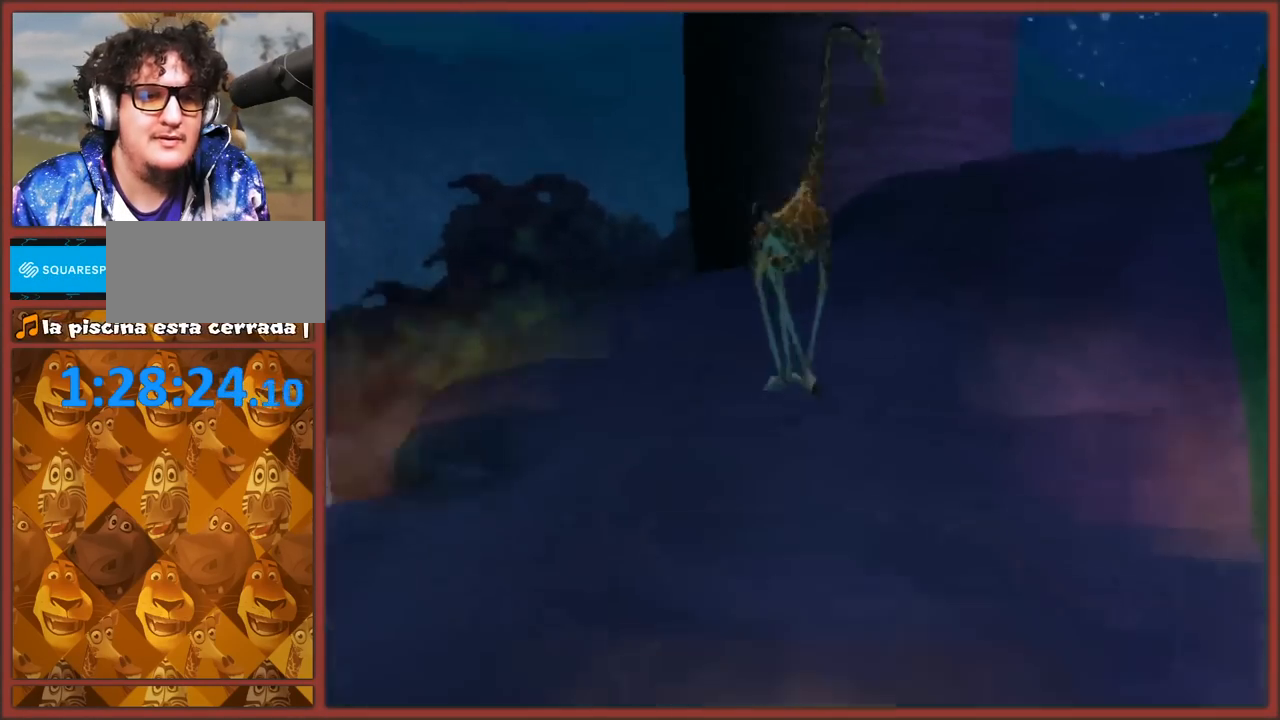
{"buttons": [], "left_stick": "up", "right_stick": "center", "events": [[50, "A", "up"], [117, "A", "down"], [200, "A", "up"], [250, "A", "down"], [317, "A", "up"], [400, "A", "down"], [450, "left_stick", "up"], [467, "A", "up"]]}
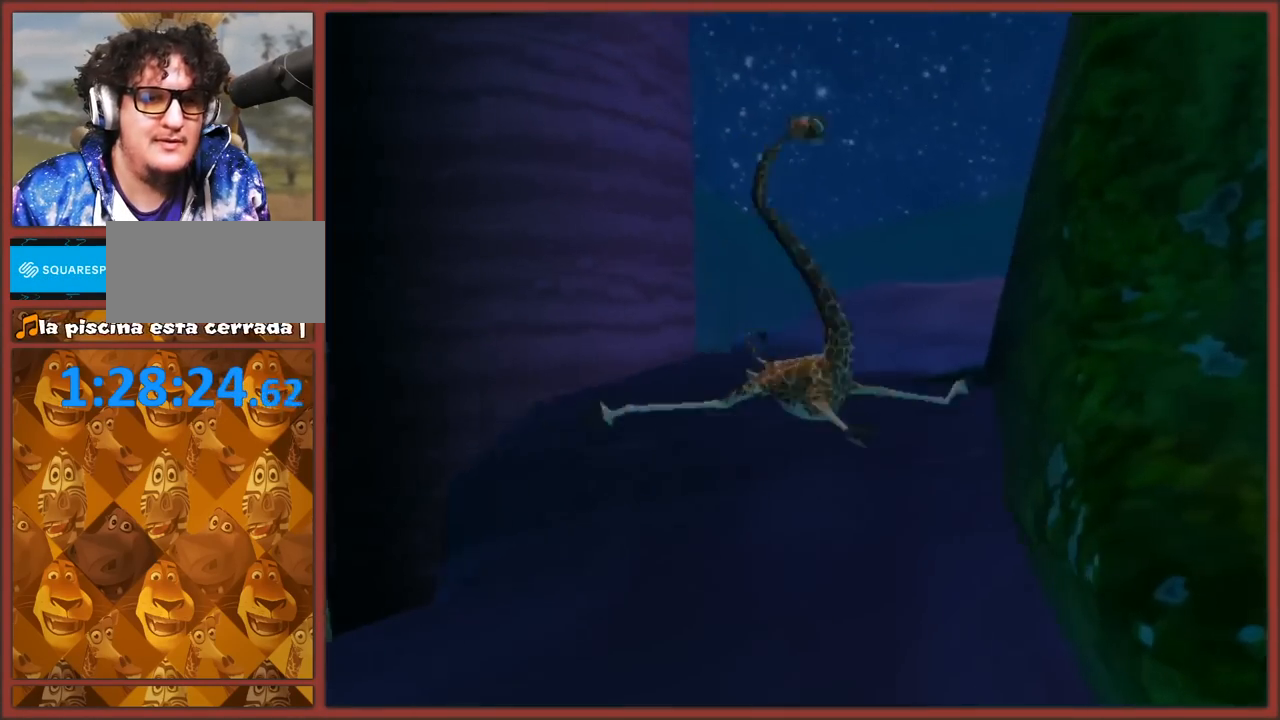
{"buttons": [], "left_stick": "up-right", "right_stick": "down", "events": [[33, "A", "down"], [100, "A", "up"], [183, "A", "down"], [233, "A", "up"], [300, "A", "down"], [383, "A", "up"], [433, "left_stick", "up-right"], [467, "right_stick", "down"]]}
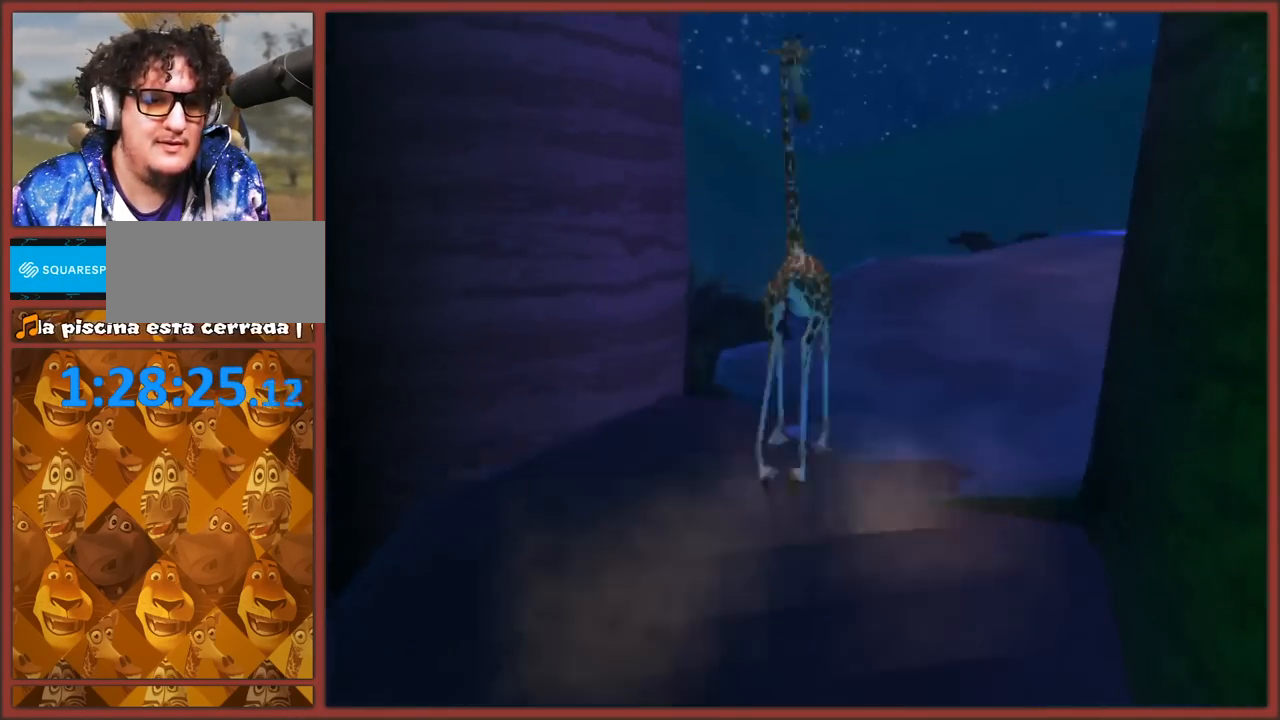
{"buttons": ["A"], "left_stick": "up", "right_stick": "down-left", "events": [[200, "A", "down"], [217, "right_stick", "down-left"], [333, "A", "up"], [333, "left_stick", "up"], [417, "A", "down"]]}